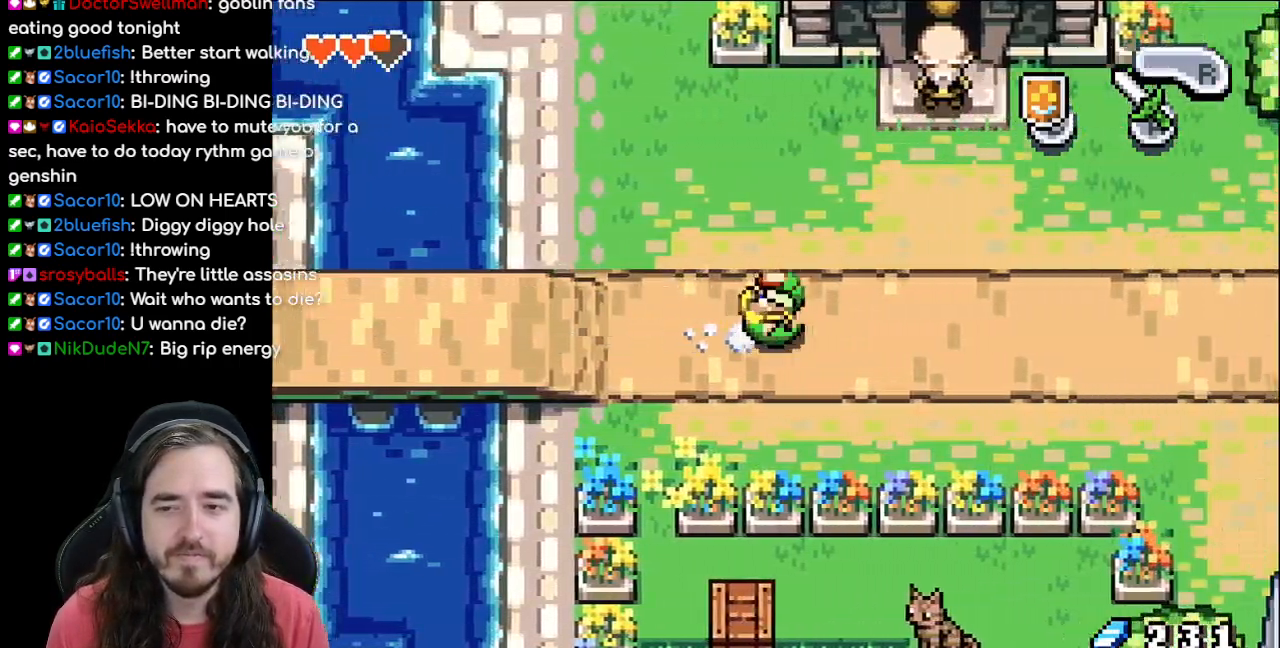
Gameplay with a controller (Nintendo layout); each line is a JSON object with the inputs held at the frame after it. "events" lists button and stick changes between this image and that frame as [ms after this image, input, new state], when the widget could be followed in between. Not read: L1 L3 R3.
{"buttons": ["DPAD_RIGHT"], "events": [[33, "R1", "down"], [133, "R1", "up"], [200, "R1", "down"], [283, "R1", "up"], [367, "R1", "down"], [467, "R1", "up"]]}
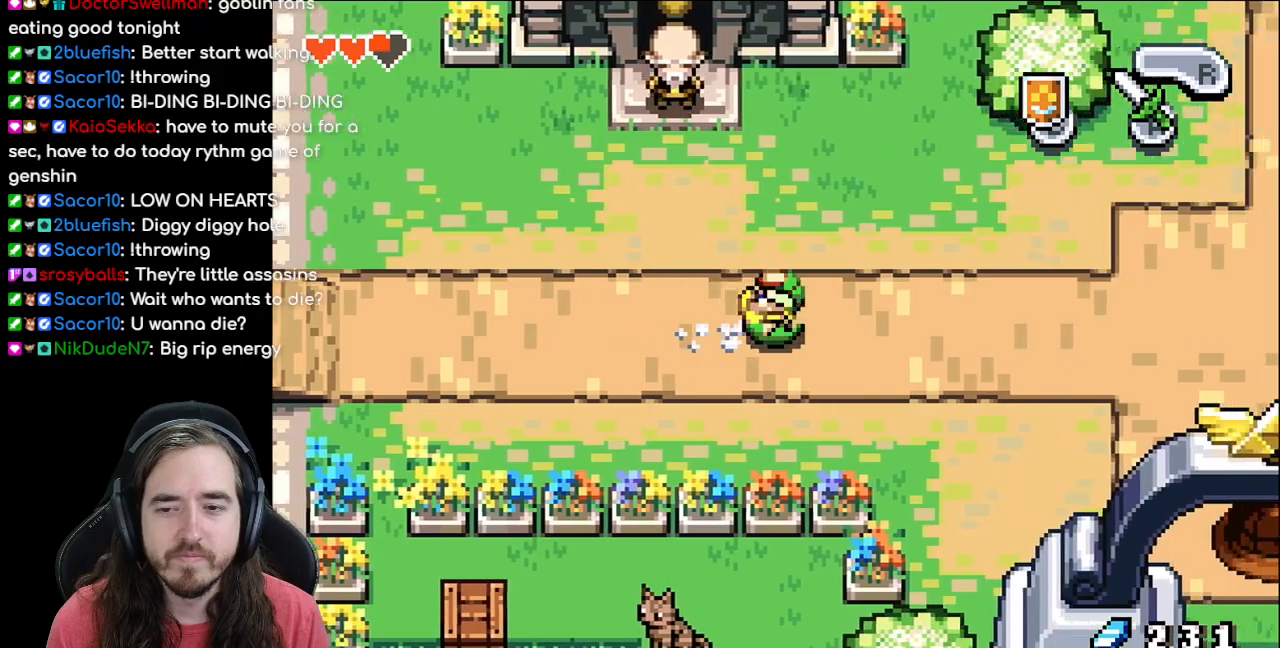
{"buttons": ["DPAD_RIGHT"], "events": [[50, "R1", "down"], [133, "R1", "up"], [217, "R1", "down"], [300, "R1", "up"], [417, "R1", "down"], [483, "R1", "up"]]}
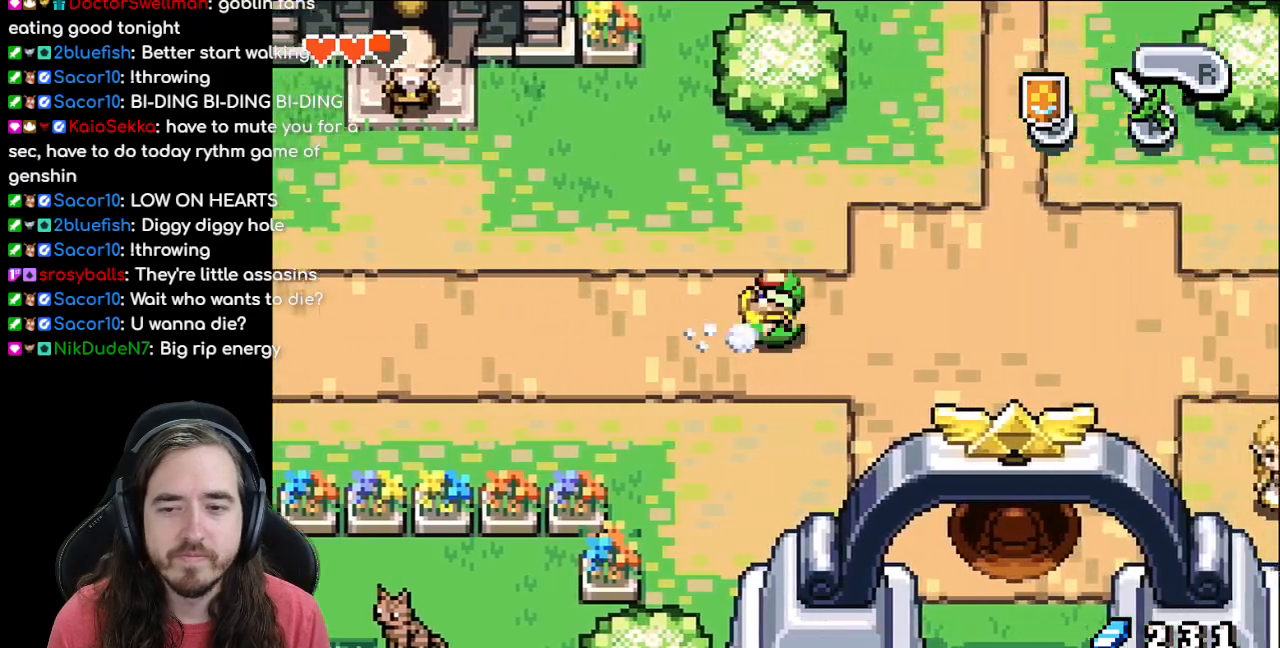
{"buttons": ["DPAD_DOWN"], "events": [[50, "R1", "down"], [183, "R1", "up"], [267, "DPAD_DOWN", "down"], [267, "DPAD_RIGHT", "up"], [333, "R1", "down"], [450, "R1", "up"]]}
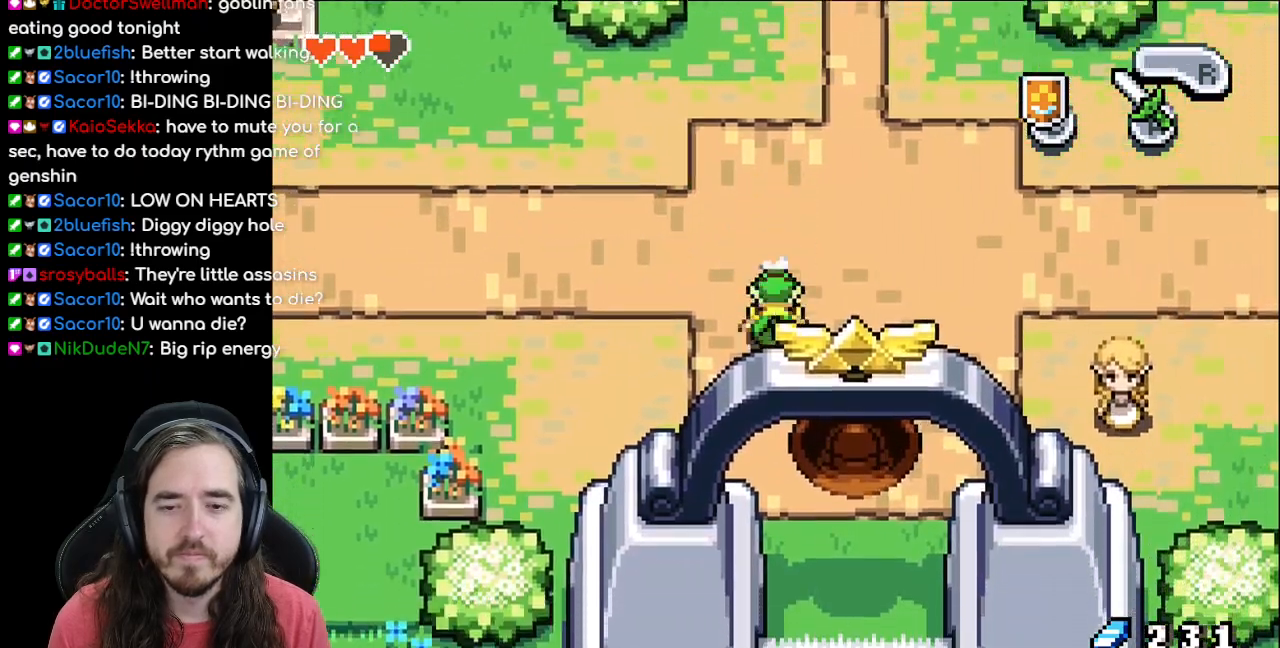
{"buttons": ["R1", "DPAD_DOWN"], "events": [[33, "R1", "down"], [133, "R1", "up"], [217, "R1", "down"], [317, "R1", "up"], [433, "R1", "down"]]}
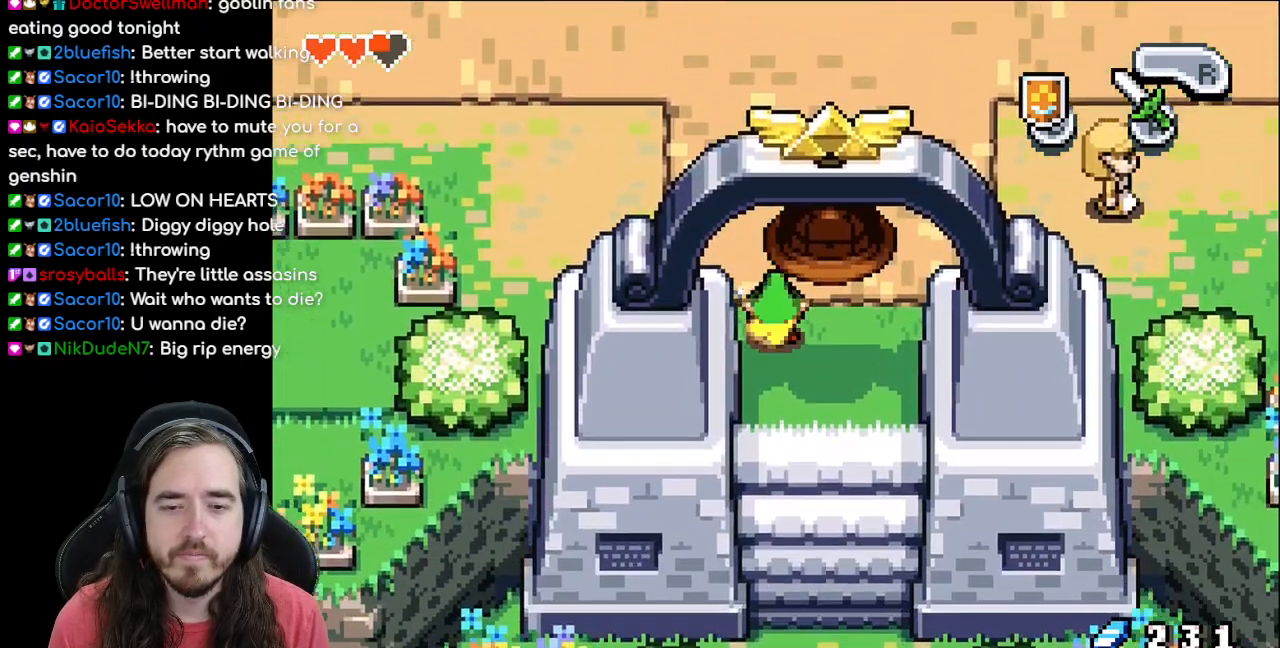
{"buttons": ["R1", "DPAD_DOWN"], "events": [[17, "R1", "up"], [117, "R1", "down"], [217, "R1", "up"], [333, "R1", "down"], [383, "R1", "up"], [483, "R1", "down"]]}
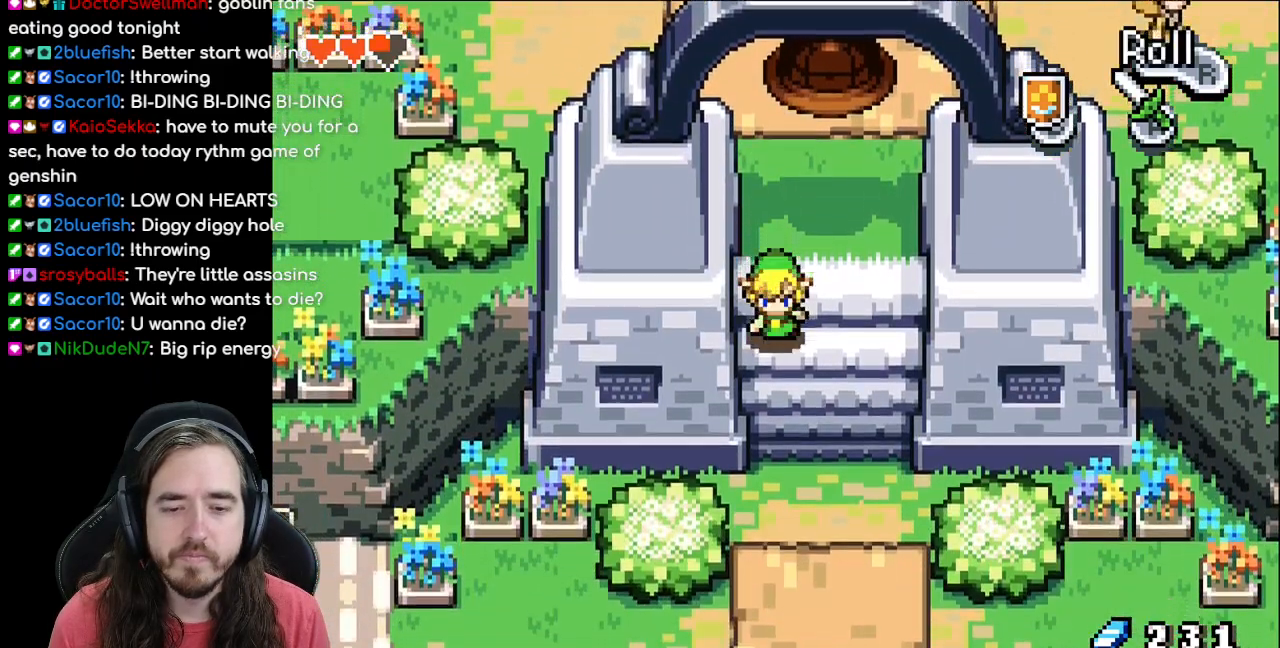
{"buttons": ["DPAD_DOWN"], "events": [[67, "R1", "up"], [183, "R1", "down"], [233, "R1", "up"], [333, "R1", "down"], [433, "R1", "up"]]}
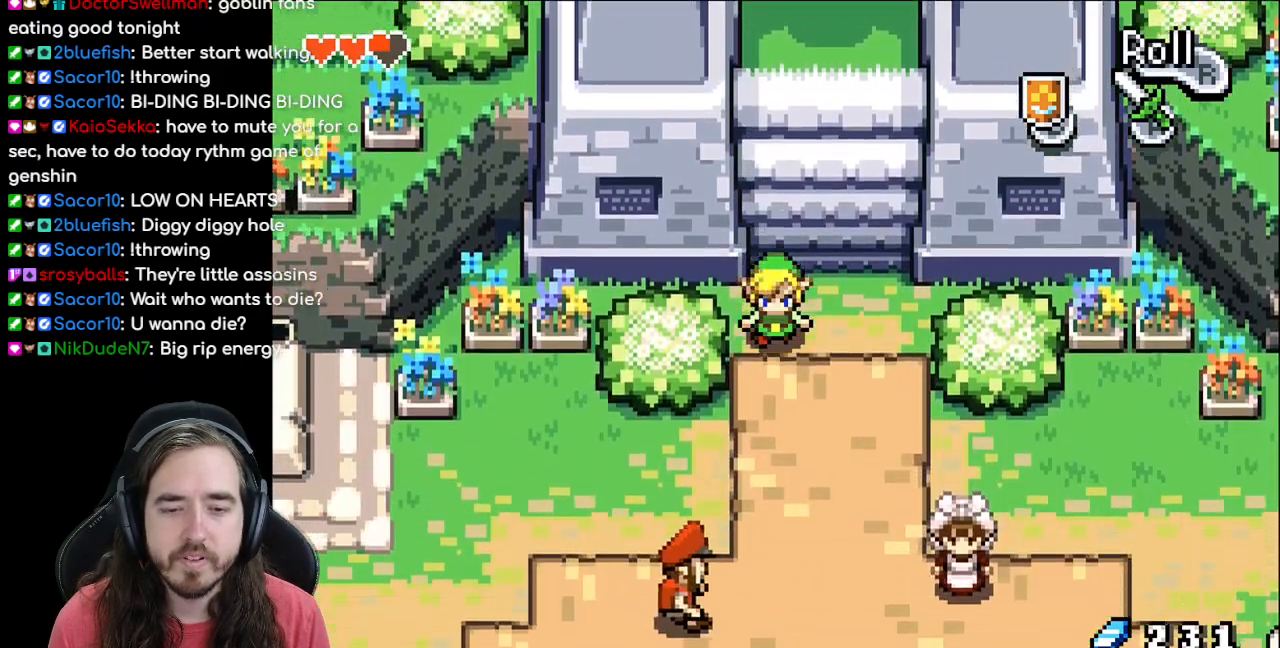
{"buttons": ["R1", "DPAD_DOWN"], "events": [[17, "R1", "down"], [100, "R1", "up"], [217, "R1", "down"], [283, "R1", "up"], [417, "R1", "down"]]}
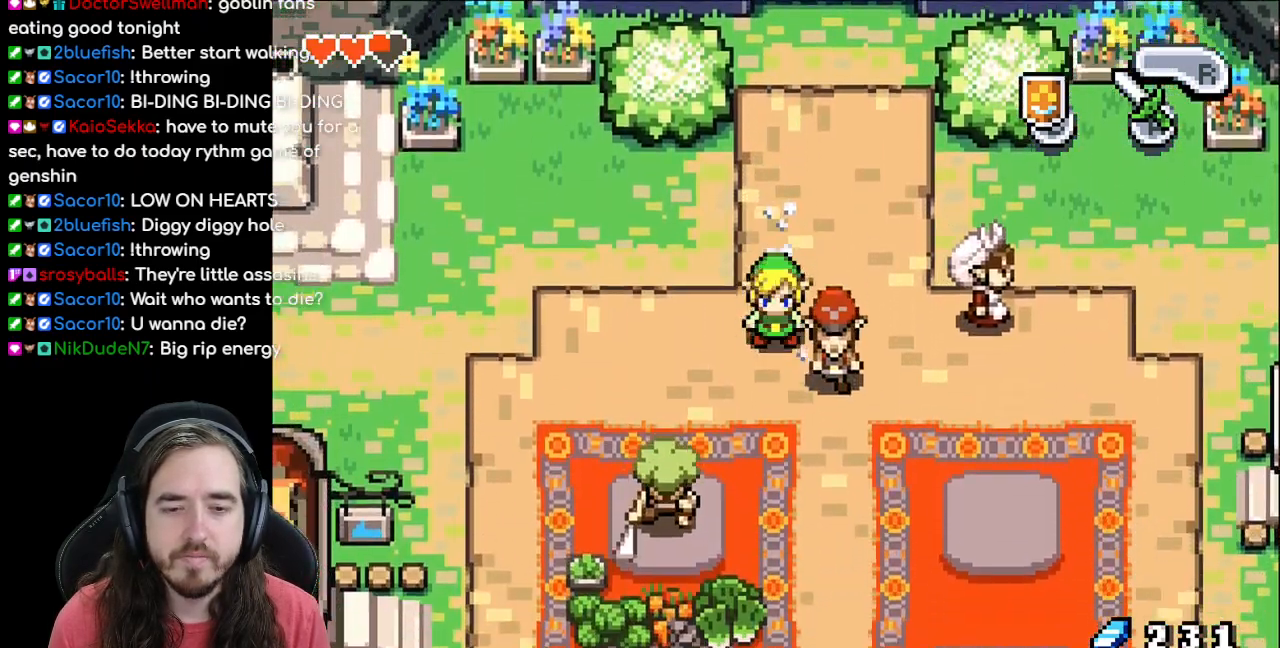
{"buttons": ["R1", "DPAD_DOWN"], "events": [[17, "R1", "up"], [400, "R1", "down"]]}
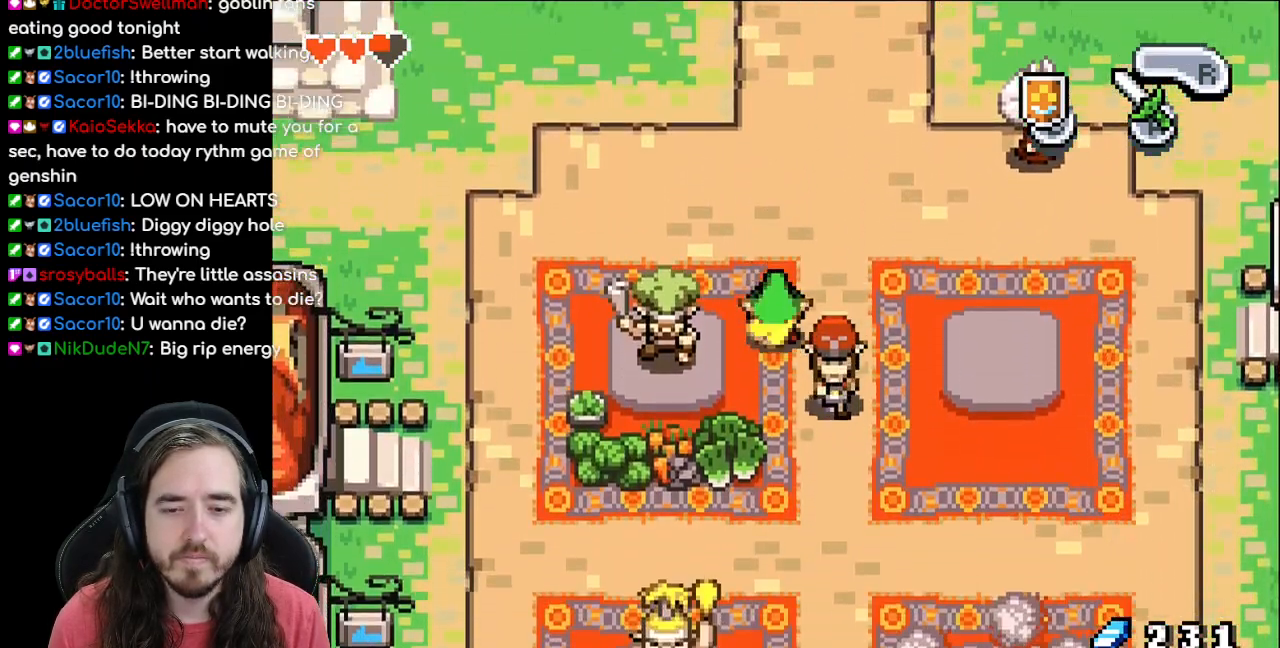
{"buttons": ["R1", "DPAD_DOWN"], "events": [[17, "R1", "up"], [100, "R1", "down"], [183, "R1", "up"], [300, "R1", "down"], [367, "R1", "up"], [433, "R1", "down"]]}
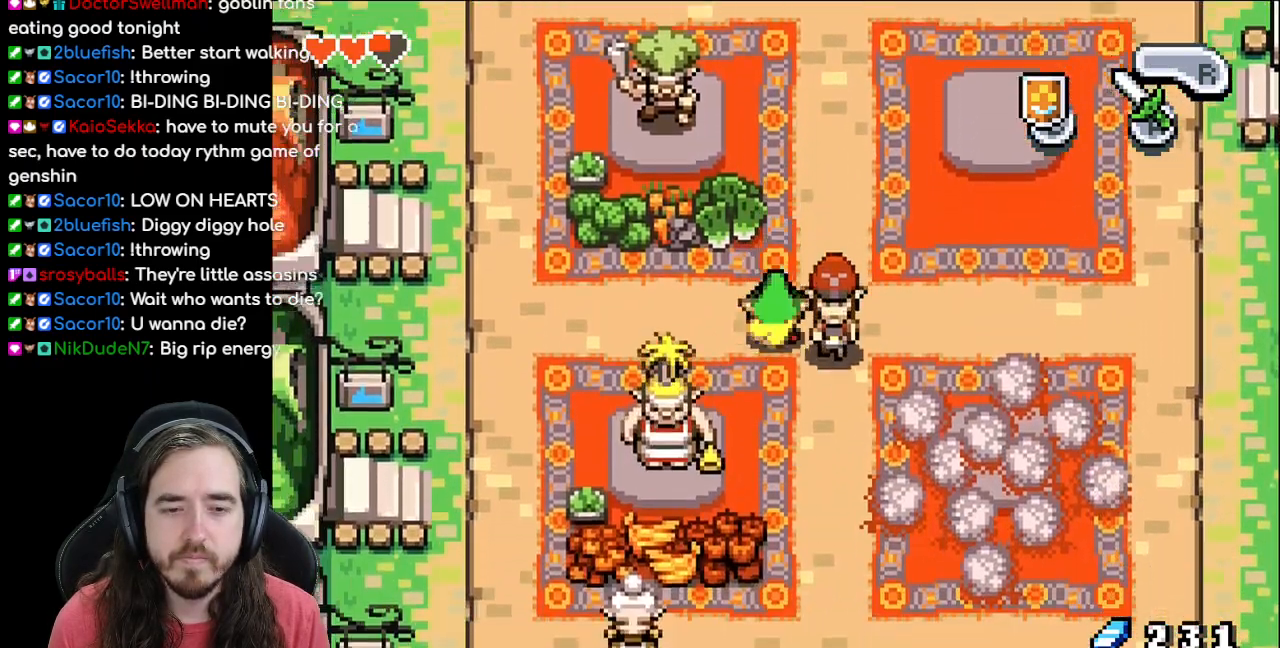
{"buttons": ["DPAD_DOWN"], "events": [[50, "R1", "up"], [150, "R1", "down"], [233, "R1", "up"], [333, "R1", "down"], [450, "R1", "up"]]}
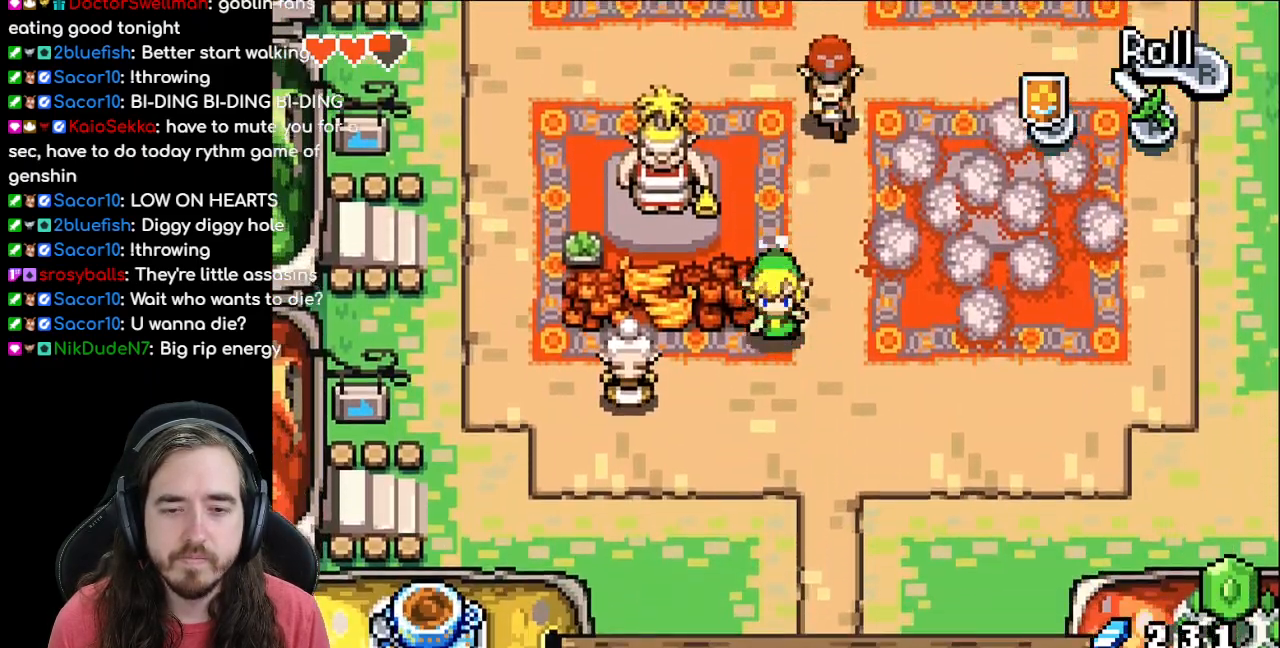
{"buttons": ["R1", "DPAD_DOWN"], "events": [[33, "R1", "down"], [150, "R1", "up"], [250, "R1", "down"], [367, "R1", "up"], [483, "R1", "down"]]}
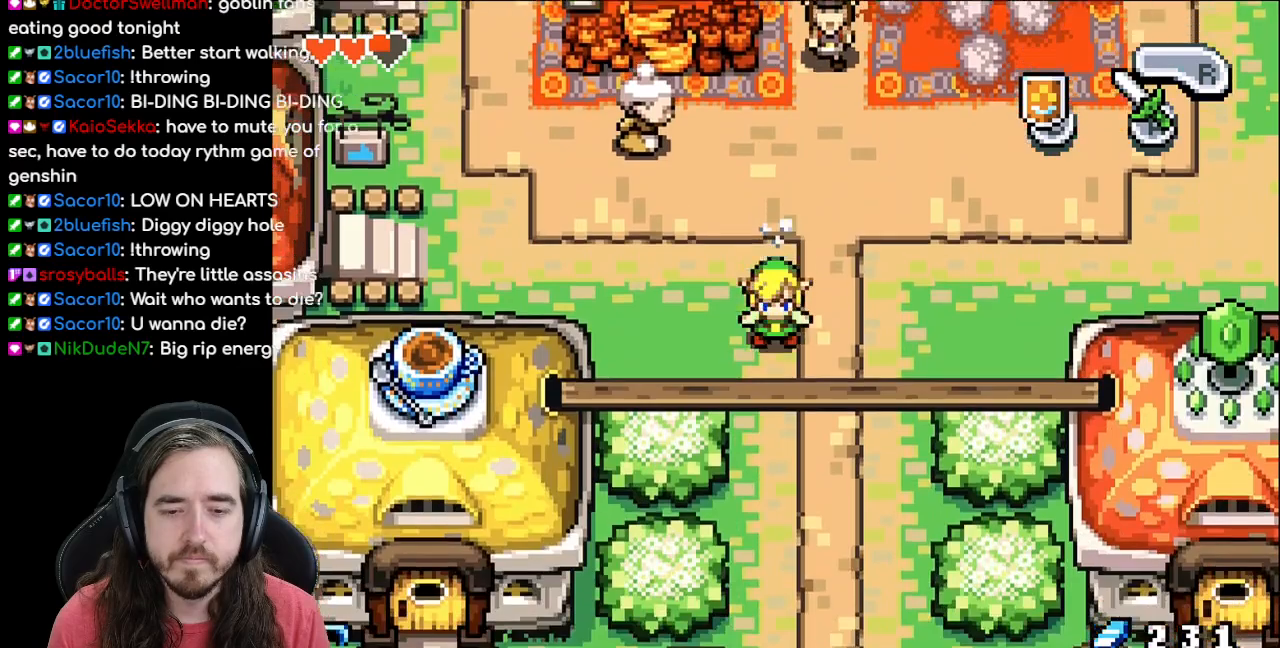
{"buttons": ["DPAD_DOWN"], "events": [[67, "R1", "up"], [167, "R1", "down"], [267, "R1", "up"], [350, "R1", "down"], [483, "R1", "up"]]}
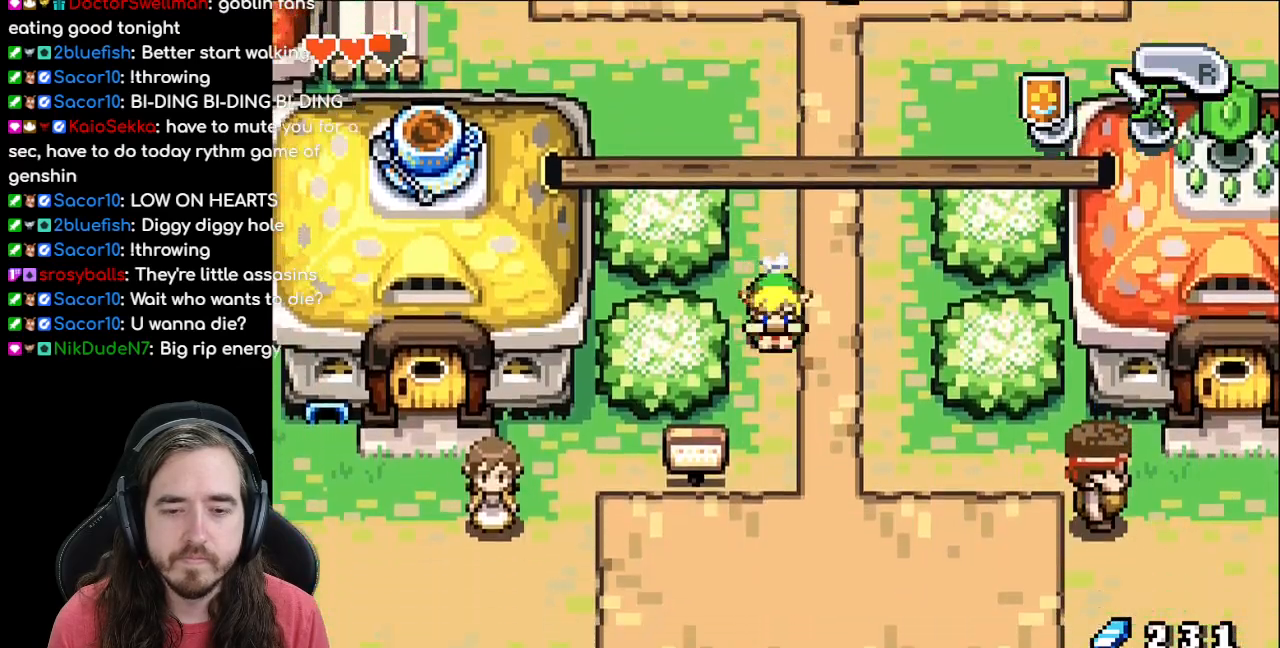
{"buttons": ["DPAD_DOWN"], "events": [[50, "R1", "down"], [150, "R1", "up"], [267, "R1", "down"], [317, "R1", "up"]]}
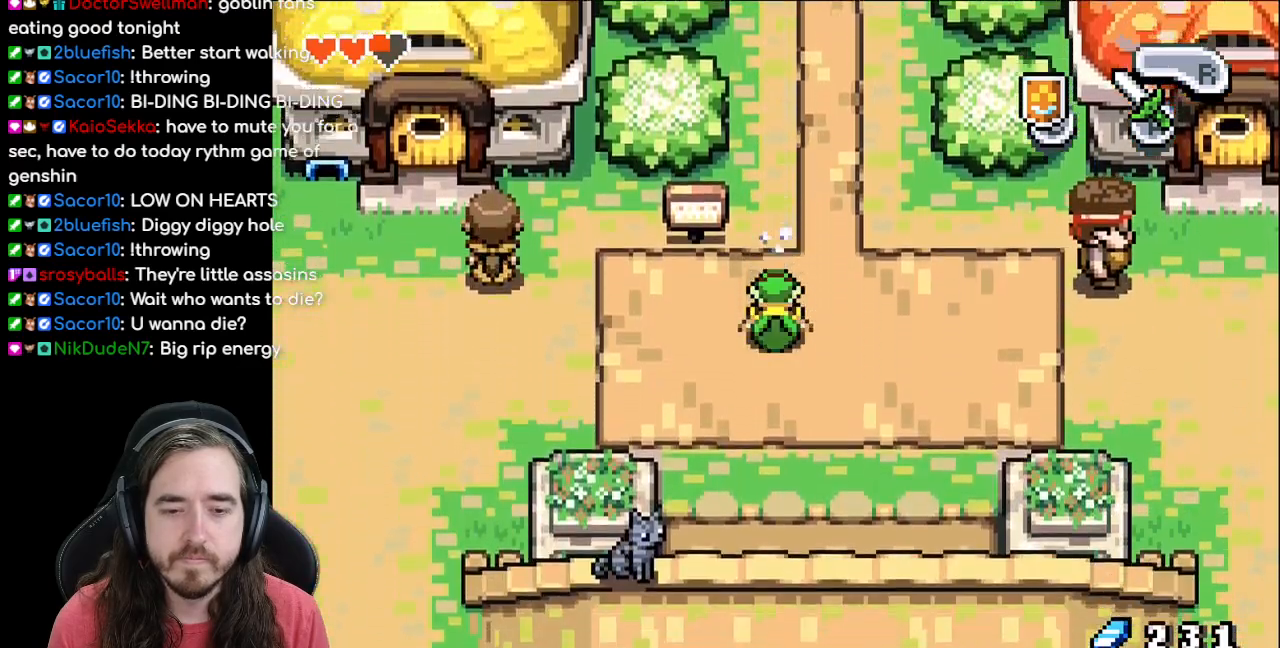
{"buttons": ["R1", "DPAD_RIGHT"], "events": [[67, "DPAD_RIGHT", "down"], [217, "R1", "down"], [250, "DPAD_DOWN", "up"], [350, "R1", "up"], [483, "R1", "down"]]}
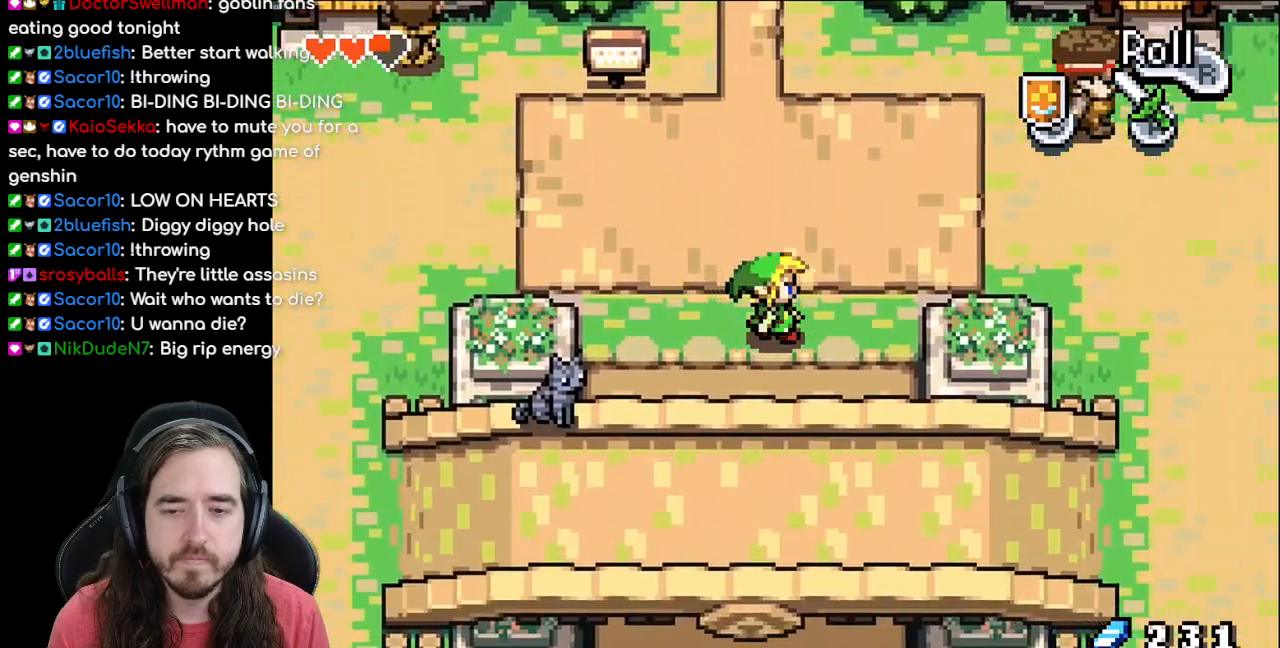
{"buttons": ["DPAD_RIGHT"], "events": [[33, "DPAD_UP", "down"], [50, "R1", "up"], [300, "DPAD_RIGHT", "up"], [417, "DPAD_RIGHT", "down"], [433, "DPAD_UP", "up"]]}
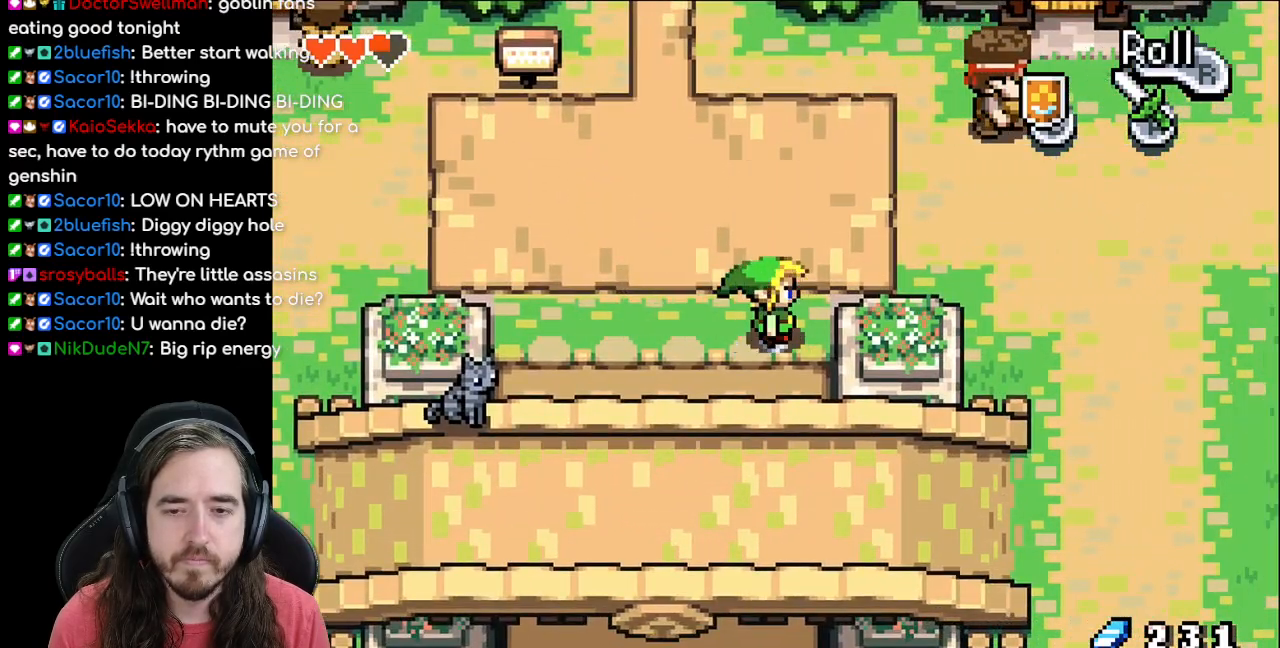
{"buttons": [], "events": [[83, "R1", "down"], [167, "DPAD_UP", "down"], [167, "R1", "up"], [183, "DPAD_RIGHT", "up"], [267, "DPAD_RIGHT", "down"], [283, "DPAD_UP", "up"], [367, "DPAD_UP", "down"], [400, "DPAD_RIGHT", "up"], [500, "DPAD_UP", "up"]]}
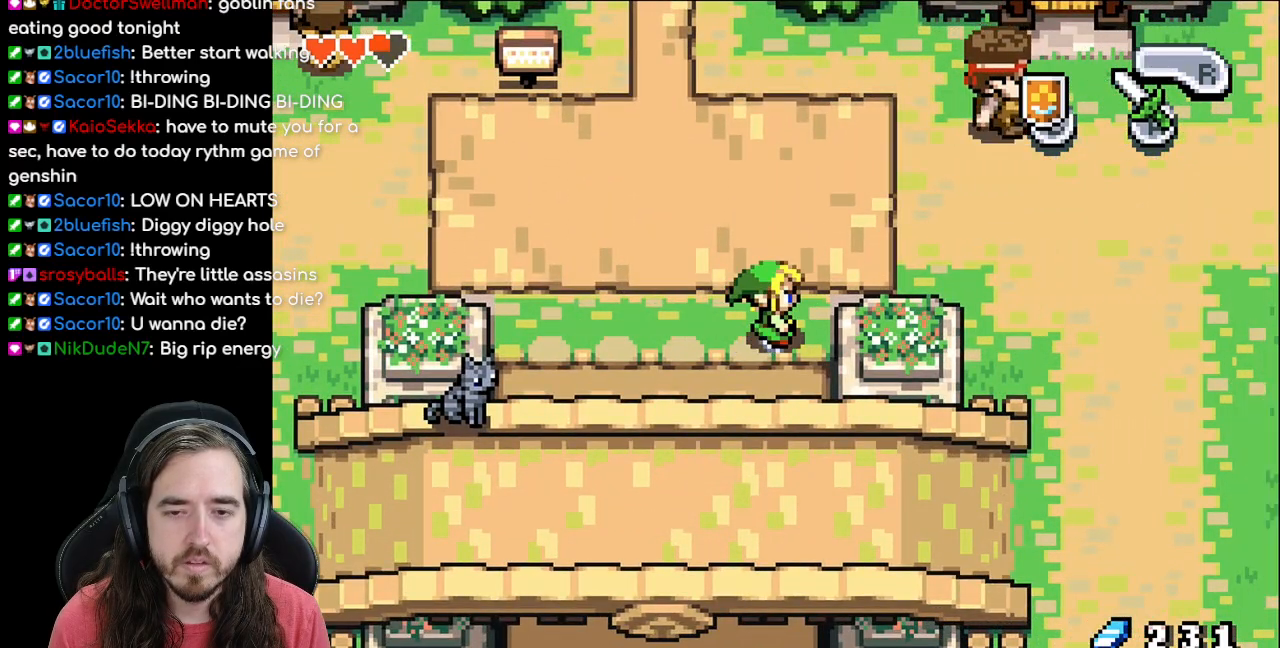
{"buttons": ["DPAD_UP"], "events": [[33, "DPAD_LEFT", "down"], [150, "R1", "down"], [283, "R1", "up"], [350, "DPAD_UP", "down"], [367, "DPAD_LEFT", "up"]]}
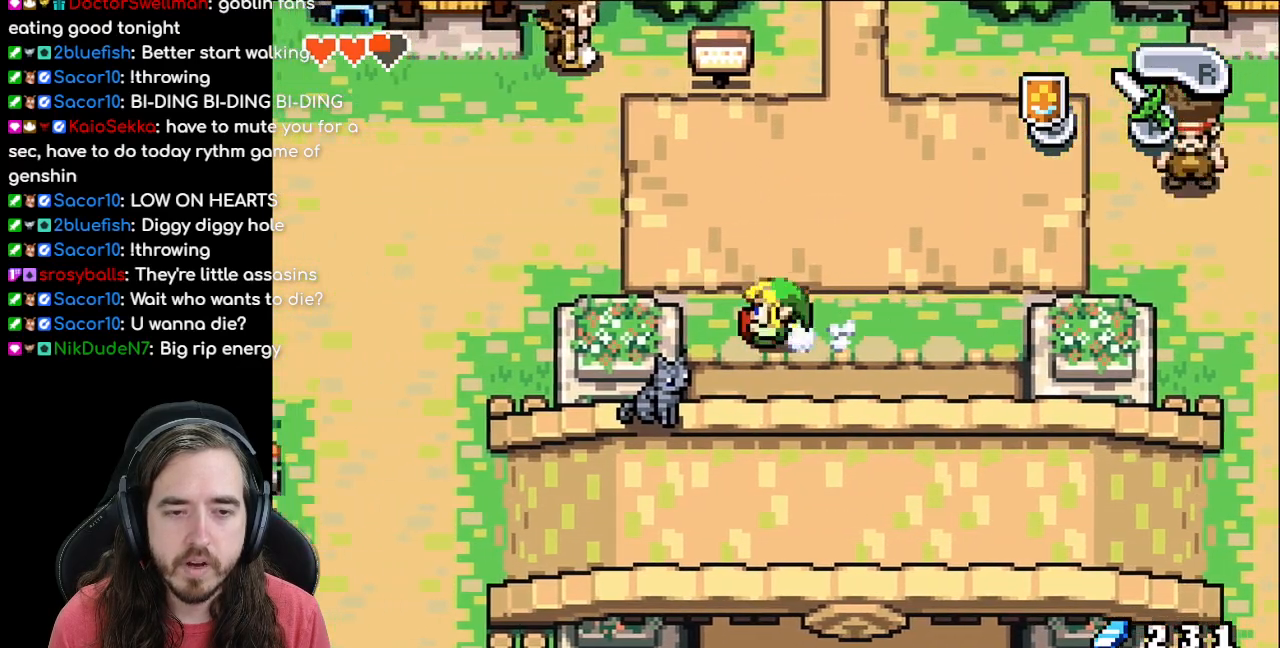
{"buttons": ["DPAD_LEFT"], "events": [[100, "DPAD_LEFT", "down"], [233, "DPAD_UP", "up"], [333, "R1", "down"], [483, "R1", "up"]]}
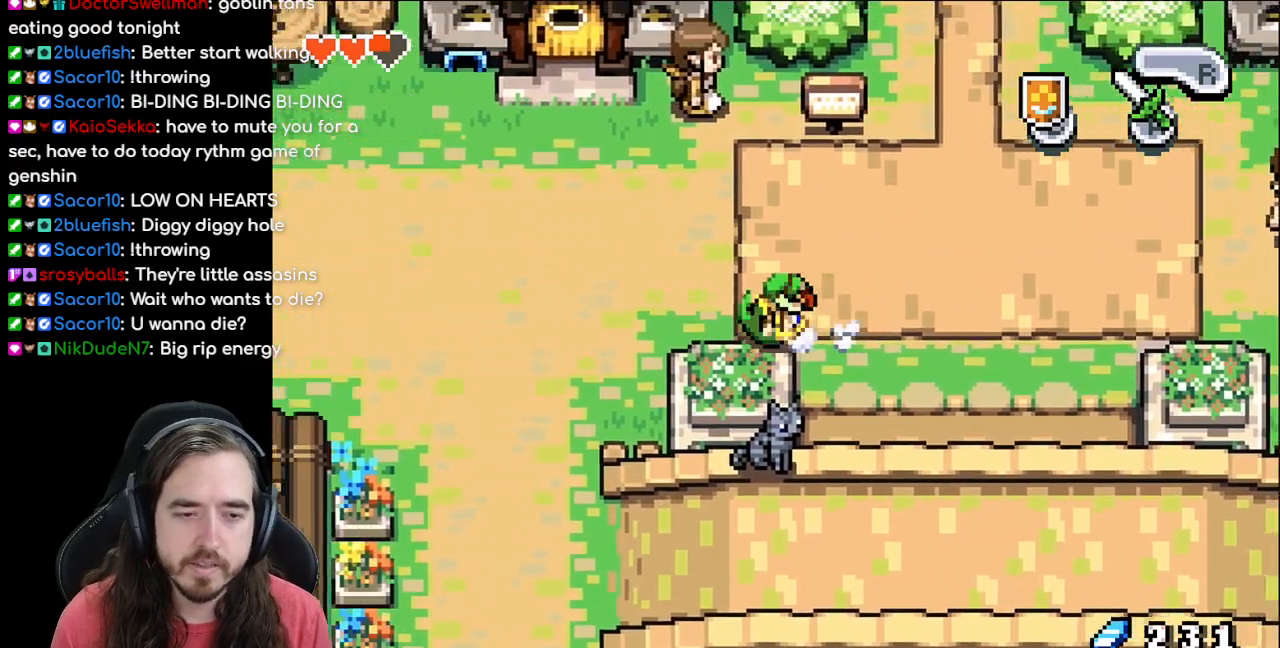
{"buttons": ["R1", "DPAD_DOWN"], "events": [[333, "DPAD_DOWN", "down"], [367, "DPAD_LEFT", "up"], [417, "R1", "down"]]}
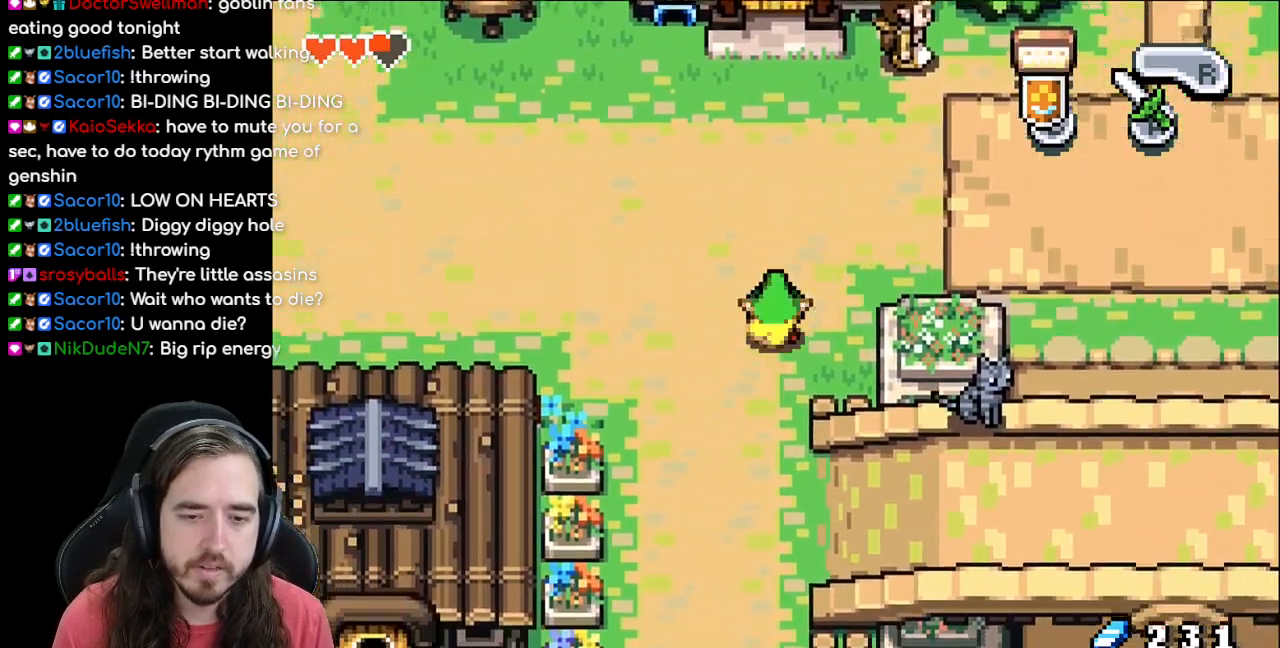
{"buttons": ["R1", "DPAD_DOWN"], "events": [[50, "R1", "up"], [450, "R1", "down"]]}
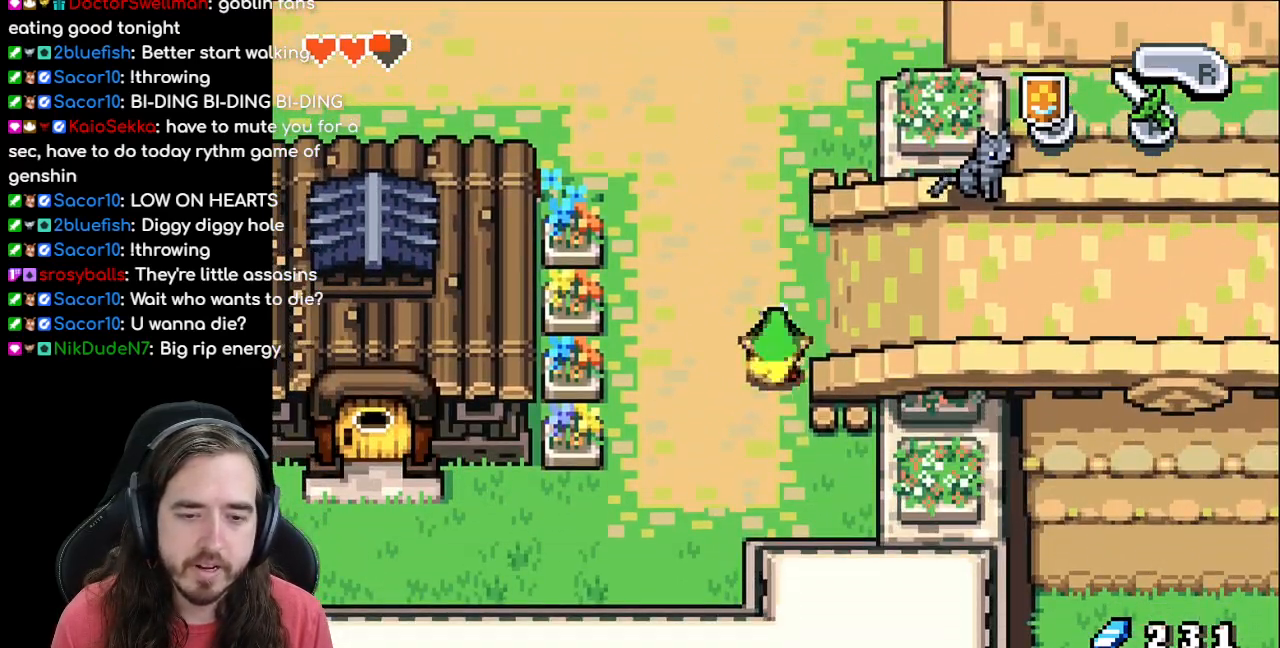
{"buttons": ["DPAD_LEFT"], "events": [[50, "R1", "up"], [233, "DPAD_DOWN", "up"], [267, "DPAD_LEFT", "down"], [400, "R1", "down"], [500, "R1", "up"]]}
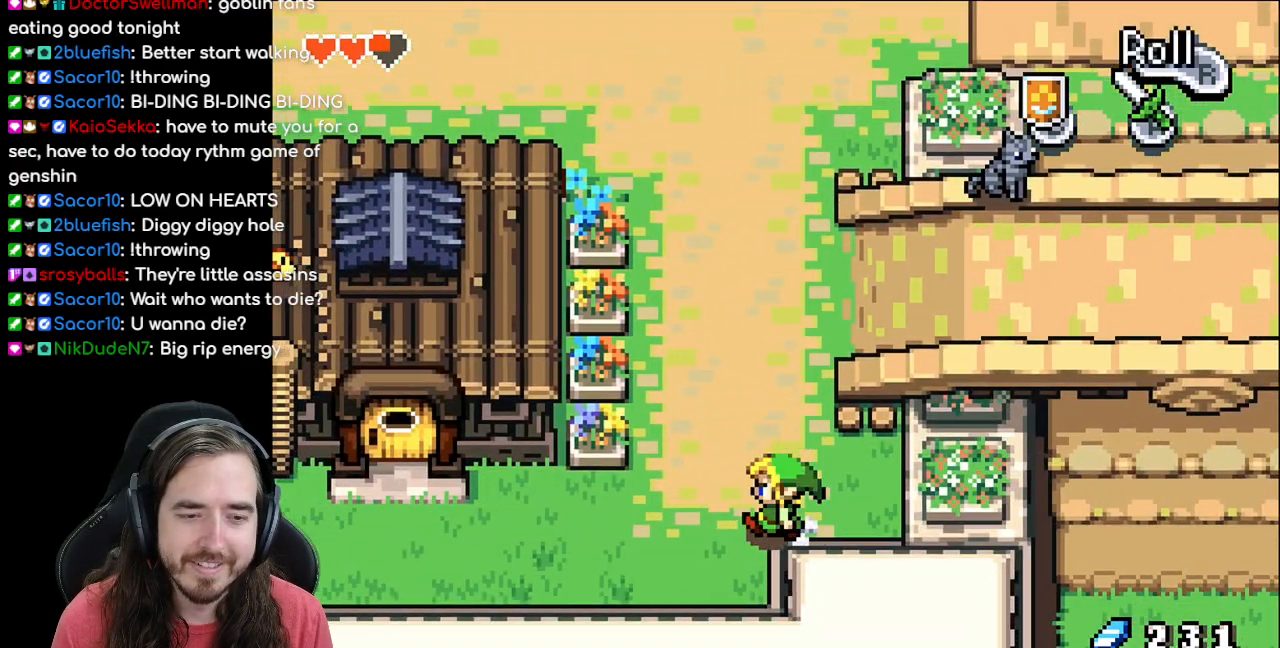
{"buttons": ["DPAD_LEFT"], "events": [[100, "R1", "down"], [183, "R1", "up"], [283, "R1", "down"], [350, "R1", "up"]]}
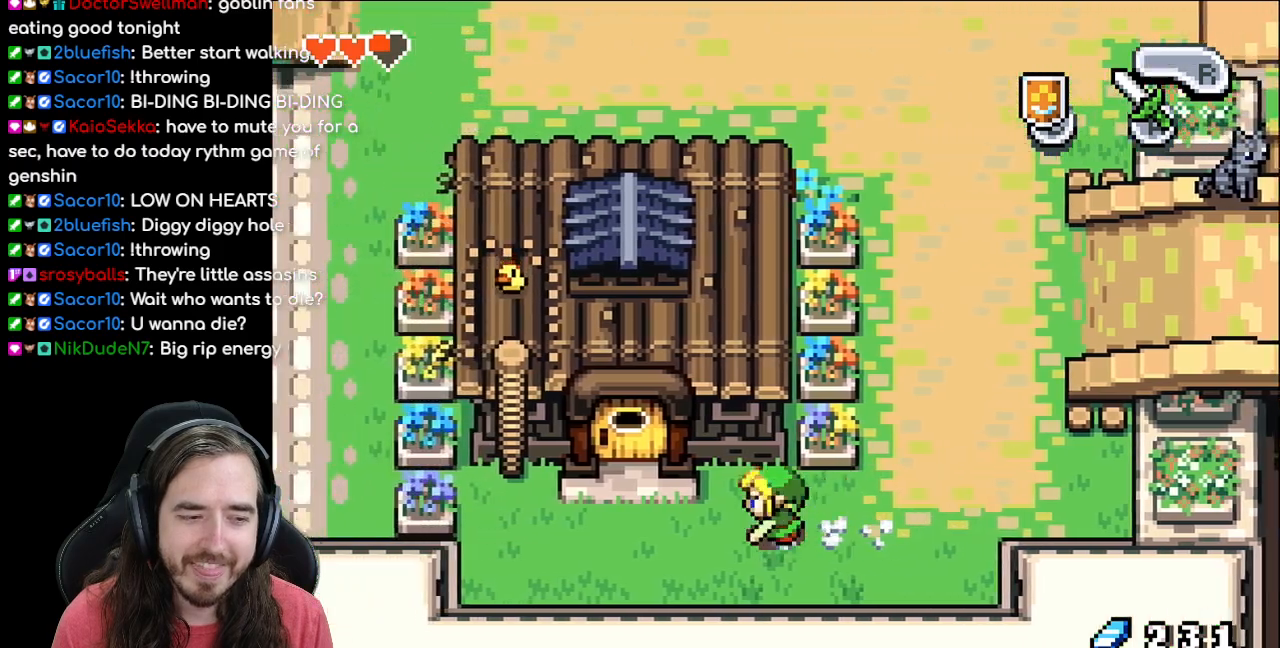
{"buttons": ["DPAD_UP"], "events": [[267, "DPAD_UP", "down"], [333, "DPAD_LEFT", "up"]]}
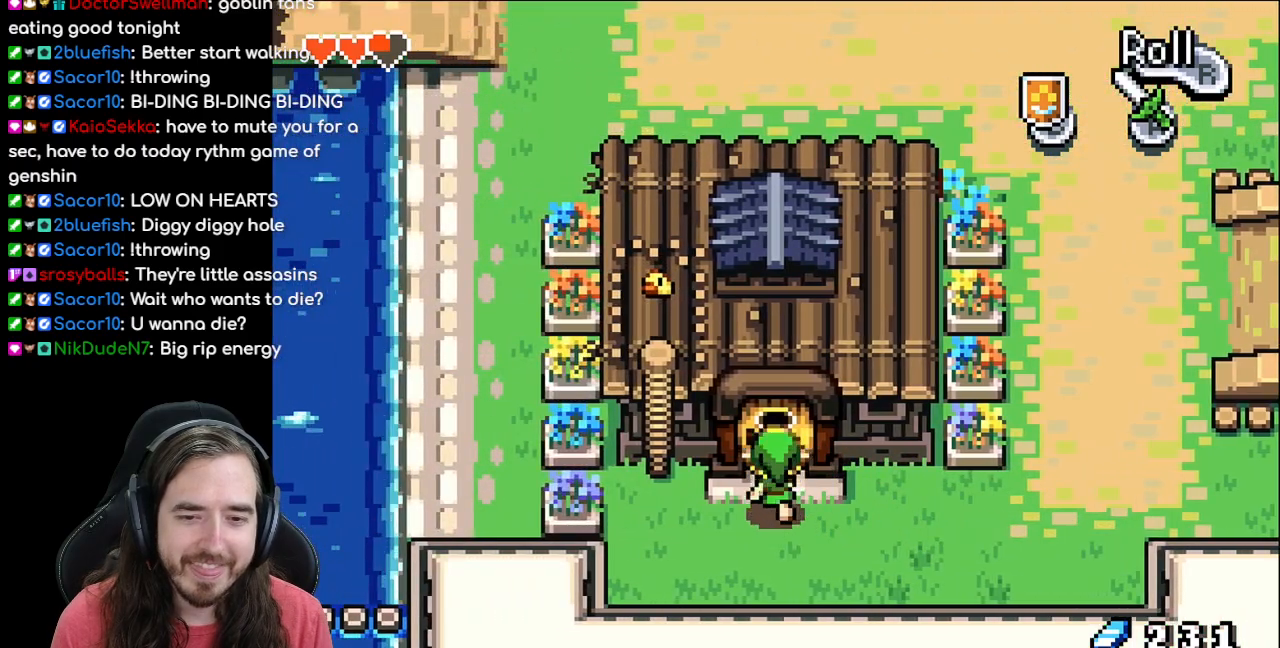
{"buttons": [], "events": [[117, "R1", "down"], [250, "R1", "up"], [467, "DPAD_UP", "up"]]}
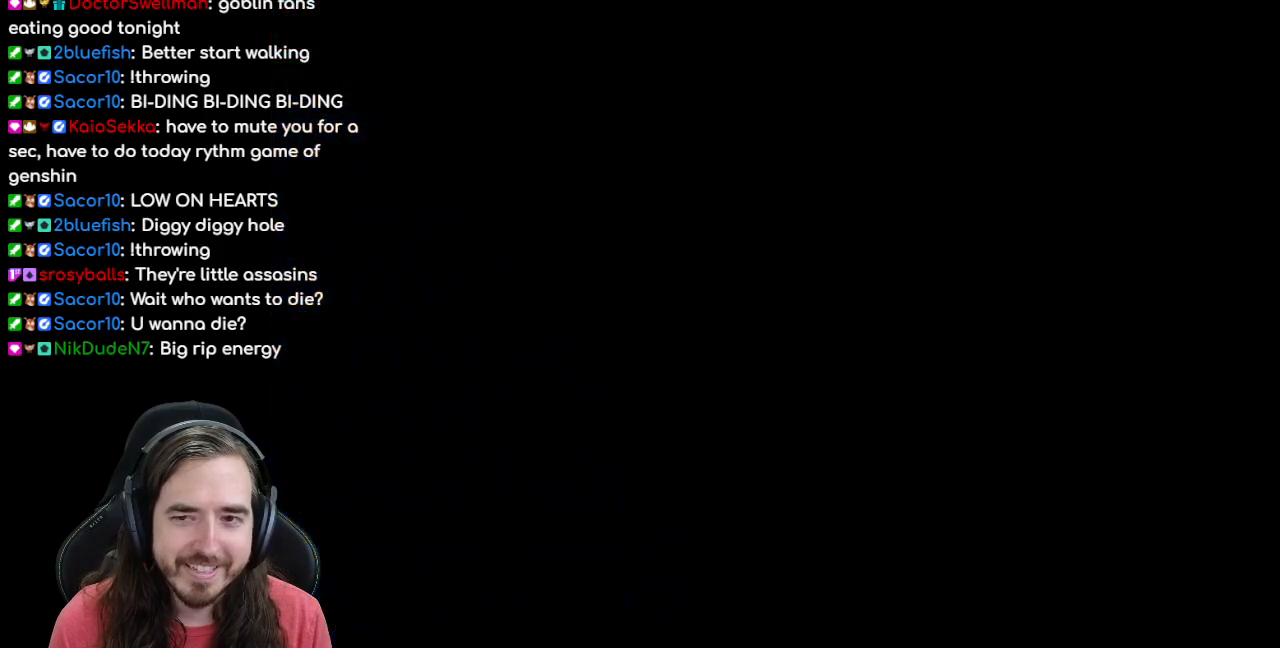
{"buttons": ["DPAD_UP"], "events": [[83, "DPAD_UP", "down"], [333, "R1", "down"], [467, "R1", "up"]]}
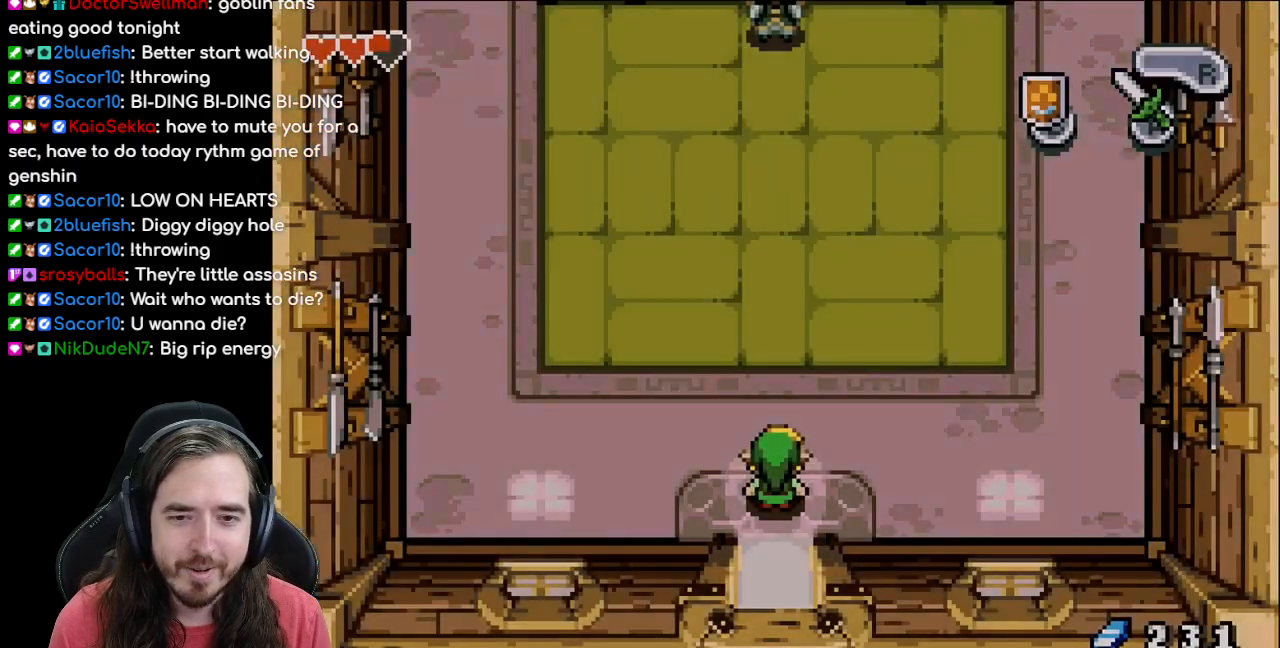
{"buttons": ["R1", "DPAD_UP"], "events": [[50, "R1", "down"], [150, "R1", "up"], [233, "R1", "down"], [317, "R1", "up"], [400, "R1", "down"]]}
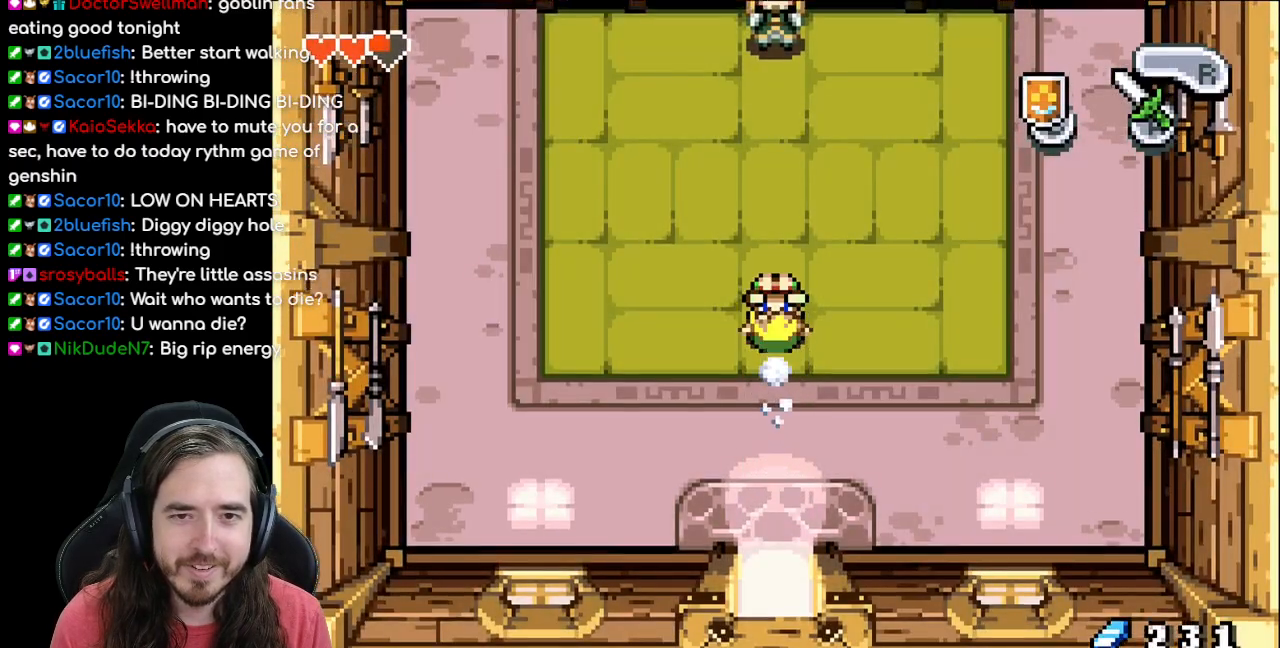
{"buttons": ["DPAD_UP"], "events": [[17, "R1", "up"], [67, "R1", "down"], [150, "R1", "up"], [233, "R1", "down"], [350, "R1", "up"]]}
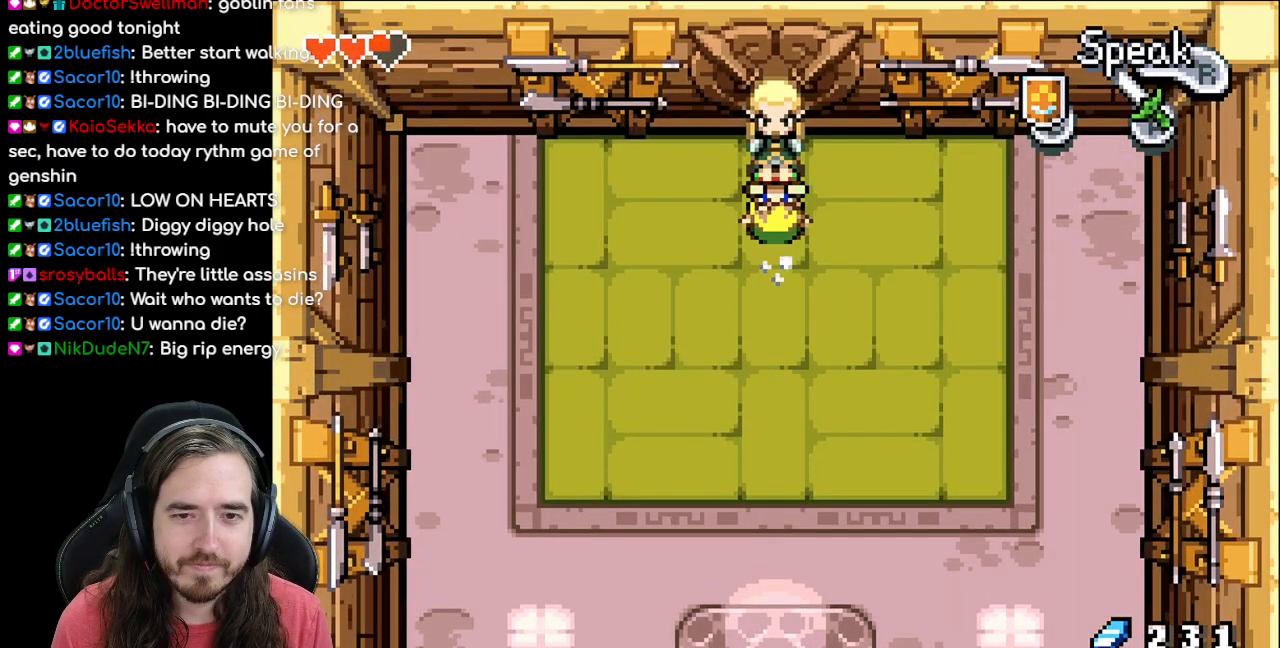
{"buttons": [], "events": [[117, "DPAD_UP", "up"]]}
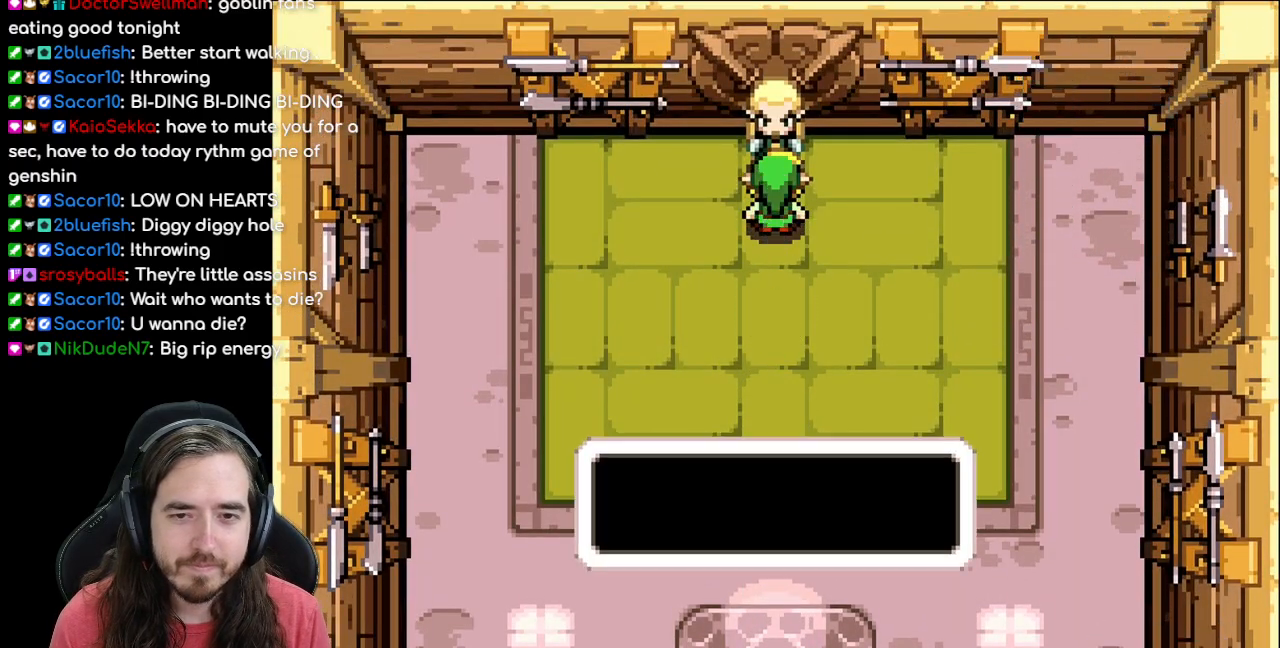
{"buttons": [], "events": []}
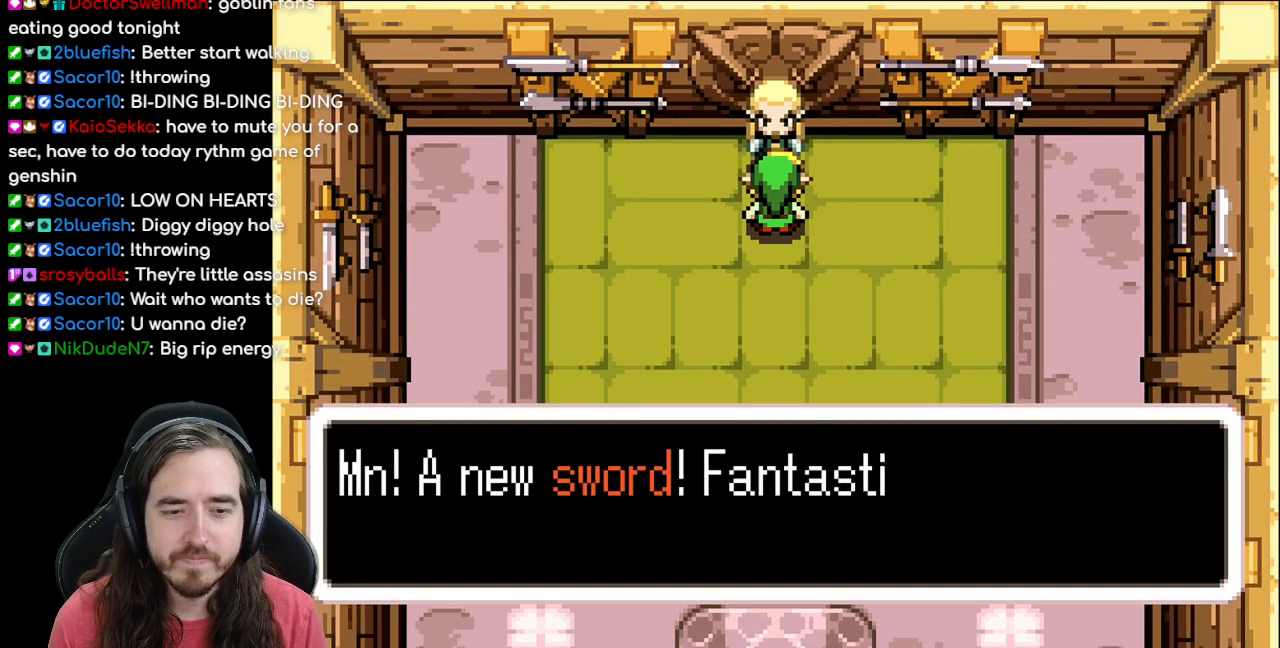
{"buttons": ["B"], "events": [[217, "B", "down"]]}